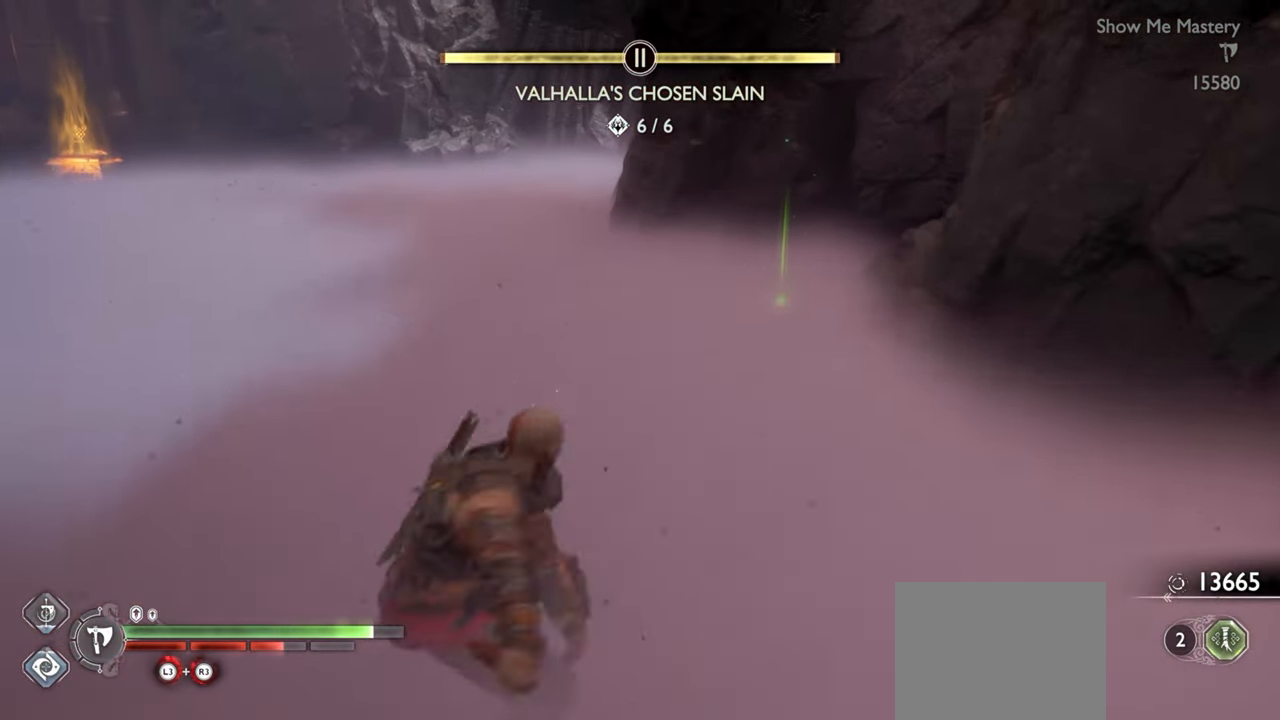
Gameplay with a controller (PlayStation layout); each line is a JSON object with the inputs held at the frame after it (dt_ms = milliseconds from this image to that frame). "events" lists button and stick changes between this image and that frame as [ms after this image, input, new state], when the widget could be followed in between. Not read: L3 R3.
{"dt_ms": 500, "buttons": [], "left_stick": "center", "right_stick": "center", "events": [[117, "CROSS", "up"]]}
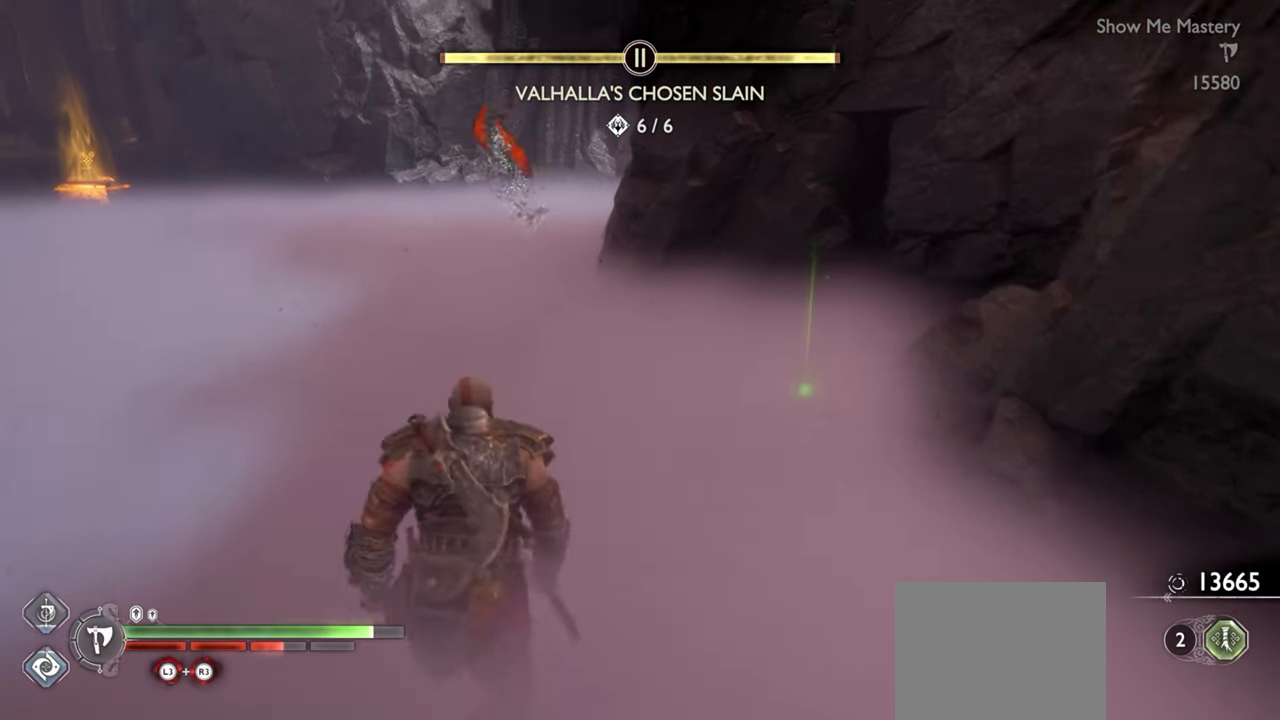
{"dt_ms": 500, "buttons": ["CIRCLE"], "left_stick": "up-right", "right_stick": "center", "events": [[234, "left_stick", "up-right"], [417, "CIRCLE", "down"]]}
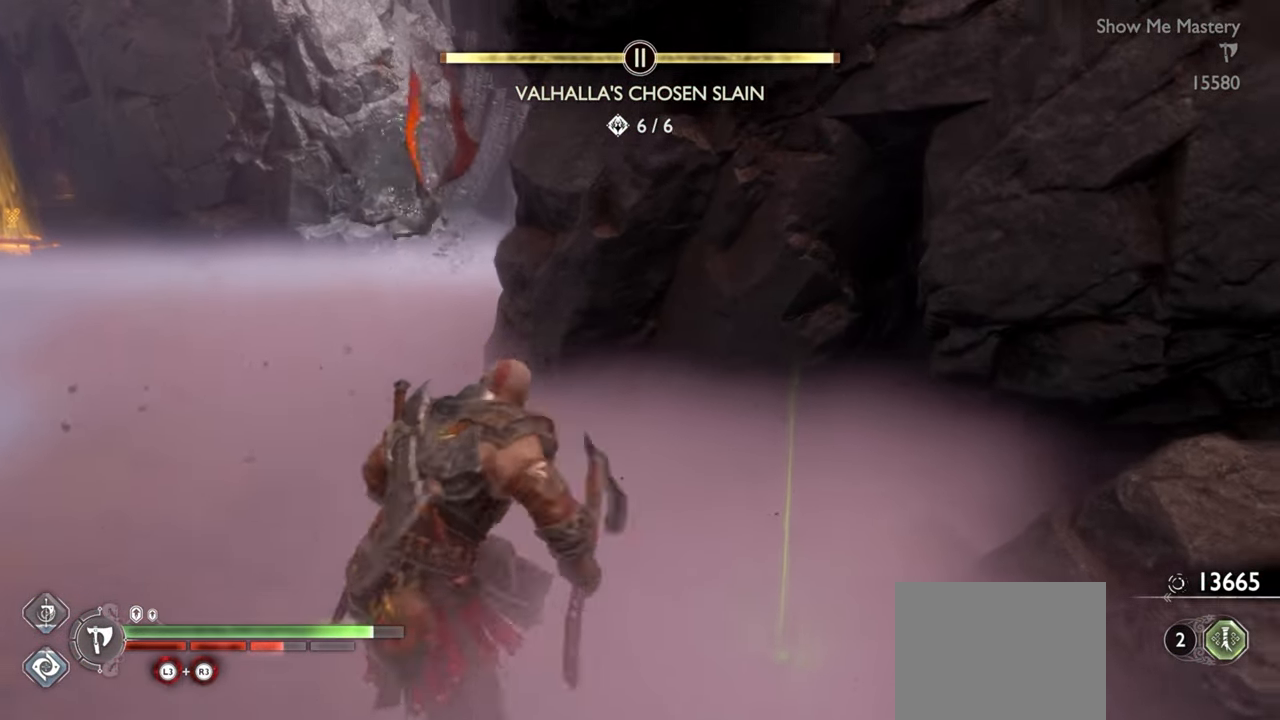
{"dt_ms": 500, "buttons": [], "left_stick": "up-left", "right_stick": "center", "events": [[17, "CIRCLE", "up"], [84, "CIRCLE", "down"], [117, "left_stick", "center"], [167, "CIRCLE", "up"], [217, "CIRCLE", "down"], [300, "CIRCLE", "up"], [317, "left_stick", "up-left"]]}
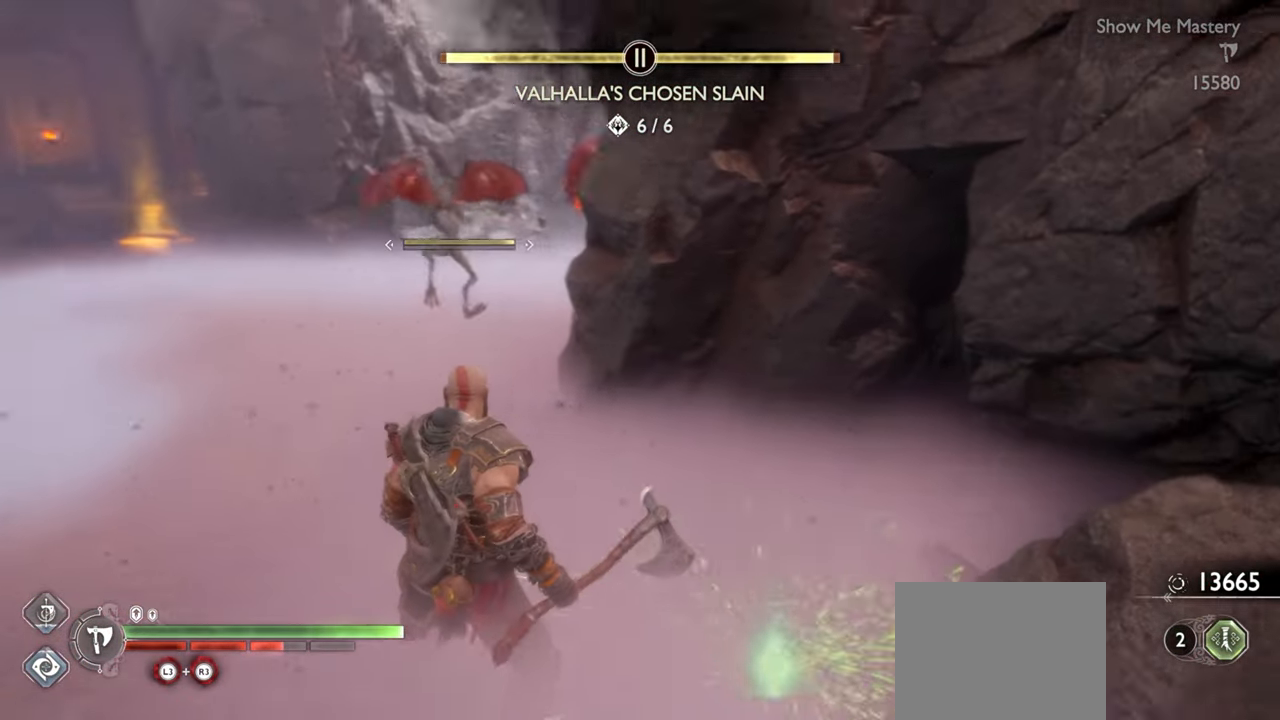
{"dt_ms": 500, "buttons": [], "left_stick": "up-left", "right_stick": "center", "events": [[34, "left_stick", "center"], [367, "left_stick", "up-left"]]}
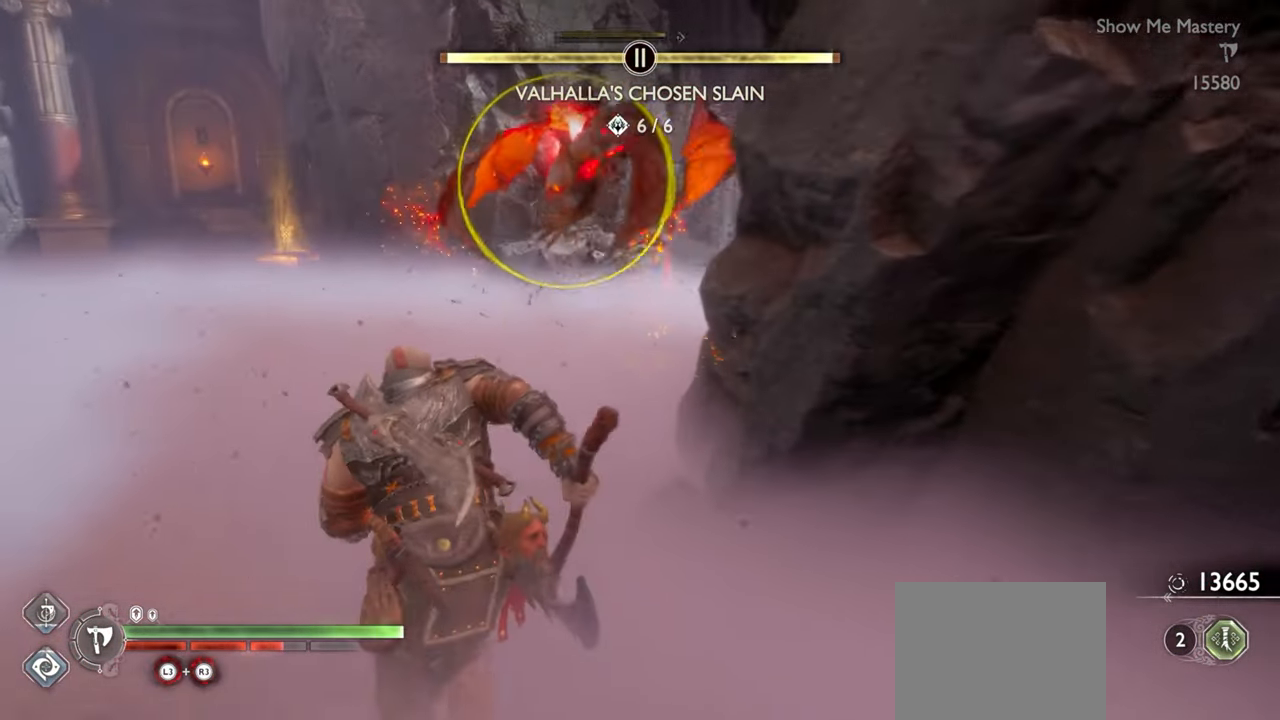
{"dt_ms": 1000, "buttons": ["CROSS"], "left_stick": "up", "right_stick": "center"}
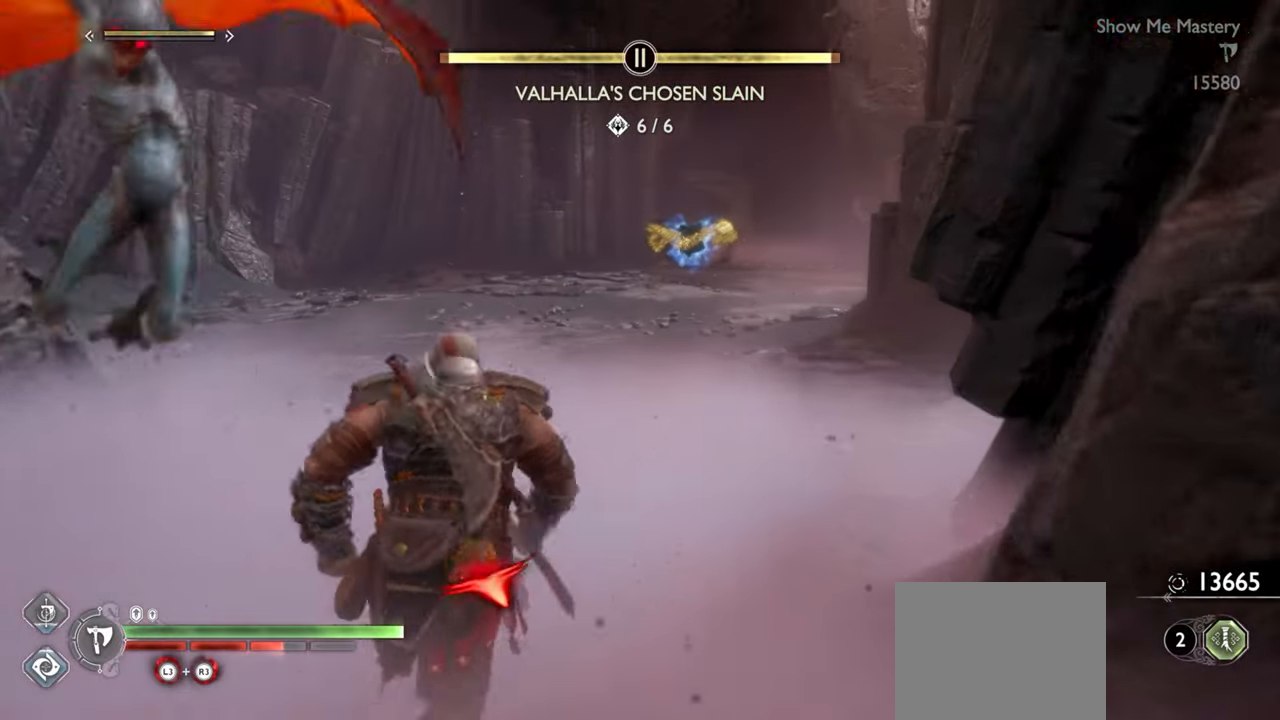
{"dt_ms": 500, "buttons": [], "left_stick": "up", "right_stick": "center", "events": [[100, "CROSS", "up"], [150, "CROSS", "down"], [234, "CROSS", "up"], [300, "CROSS", "down"], [367, "CROSS", "up"]]}
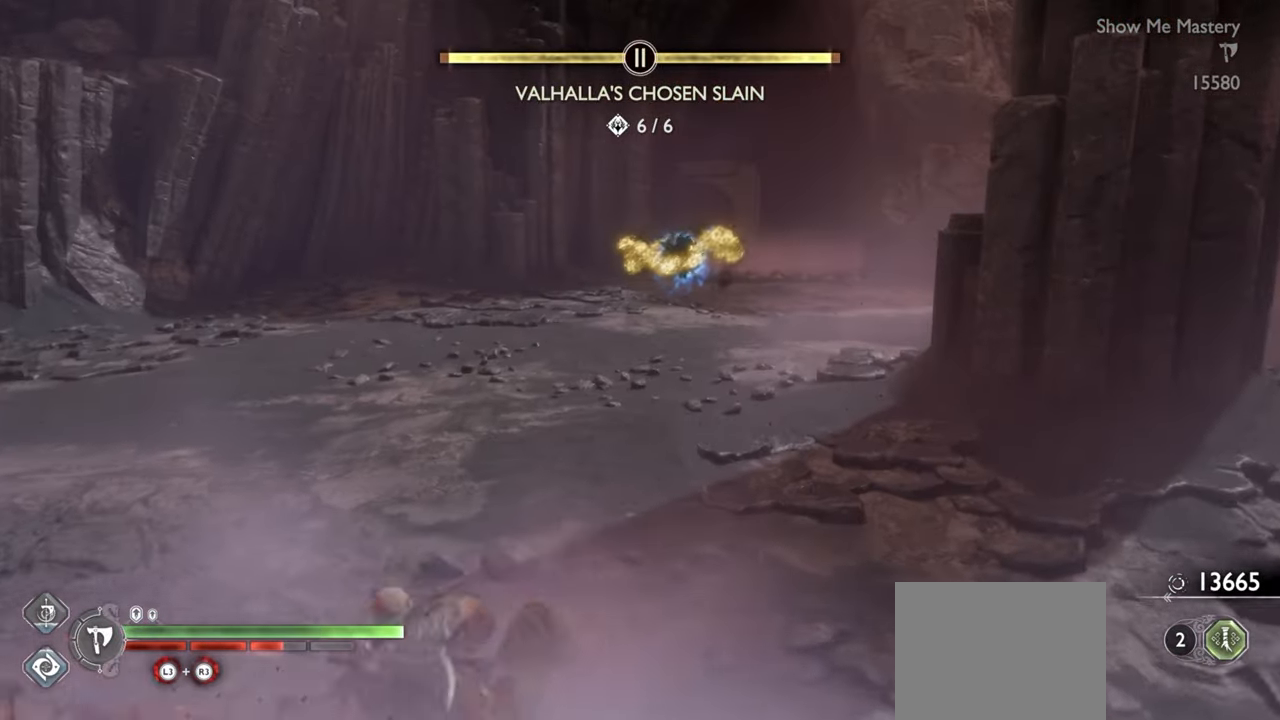
{"dt_ms": 500, "buttons": [], "left_stick": "up", "right_stick": "center", "events": []}
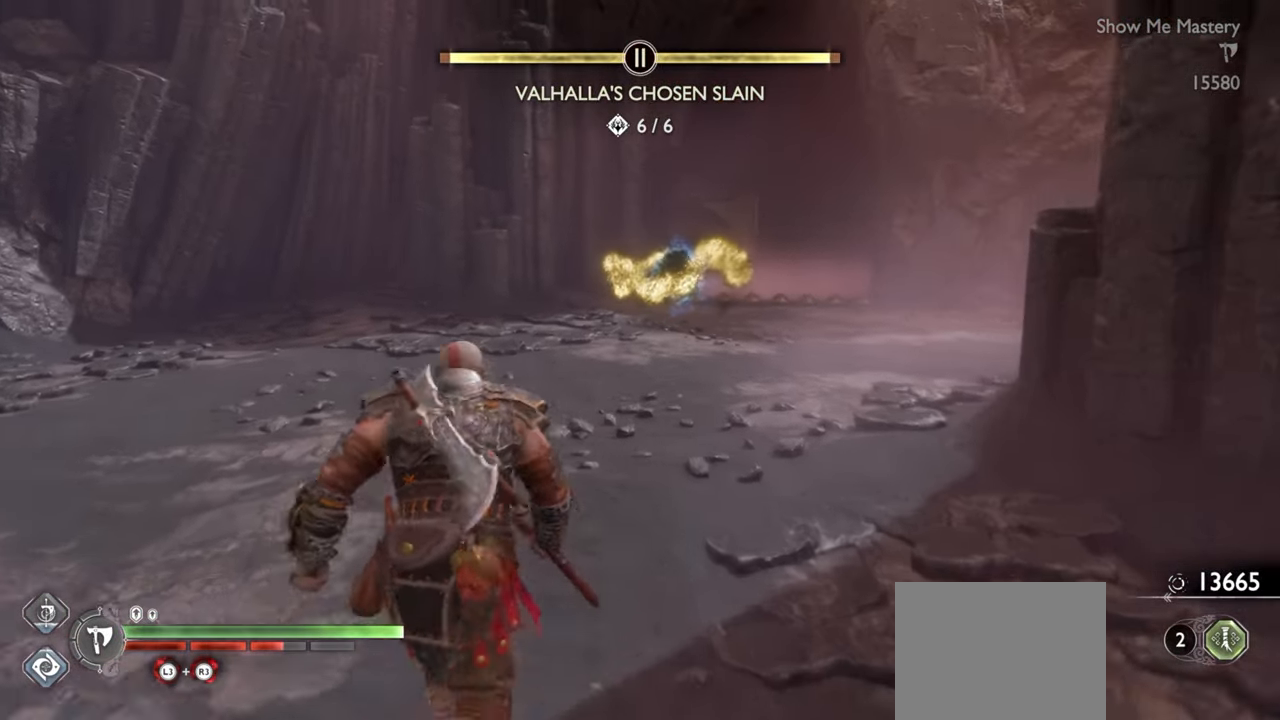
{"dt_ms": 500, "buttons": [], "left_stick": "center", "right_stick": "center", "events": [[150, "left_stick", "center"], [250, "DPAD_RIGHT", "down"], [334, "DPAD_RIGHT", "up"]]}
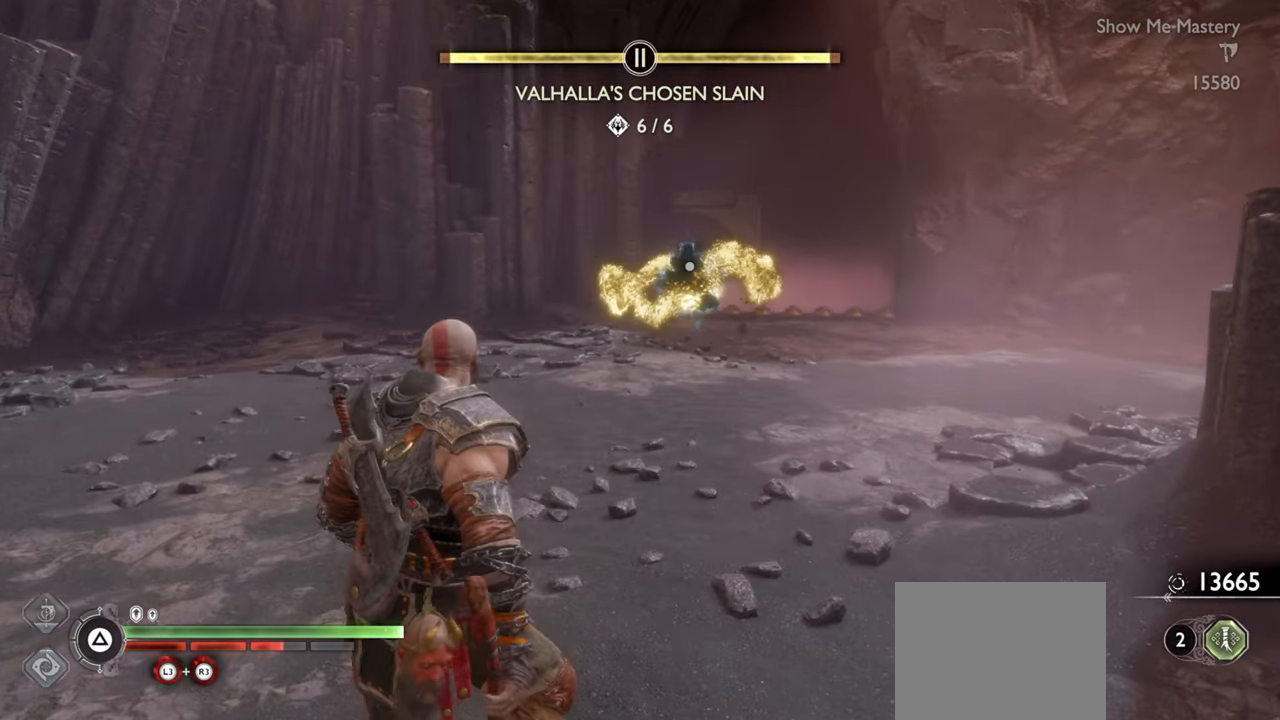
{"dt_ms": 500, "buttons": [], "left_stick": "up", "right_stick": "center", "events": [[217, "DPAD_LEFT", "down"], [284, "DPAD_LEFT", "up"], [434, "left_stick", "up"]]}
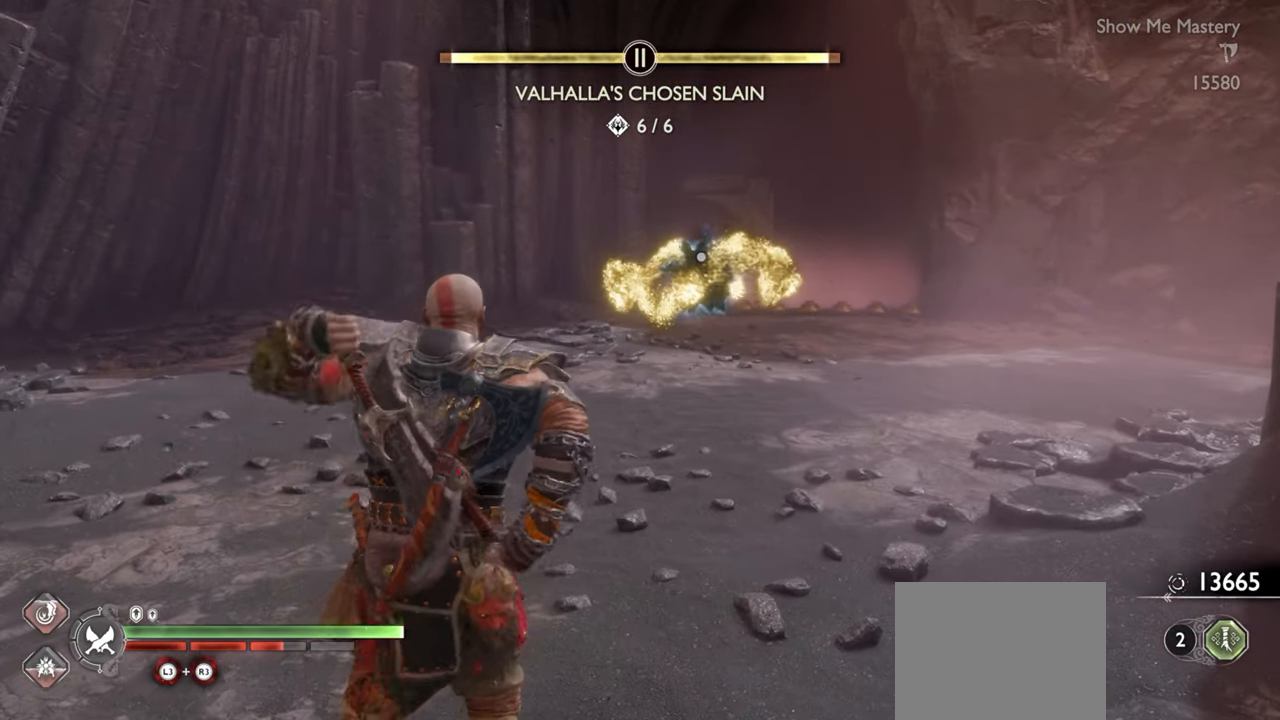
{"dt_ms": 500, "buttons": ["DPAD_DOWN"], "left_stick": "center", "right_stick": "center", "events": [[400, "left_stick", "center"], [500, "DPAD_DOWN", "down"]]}
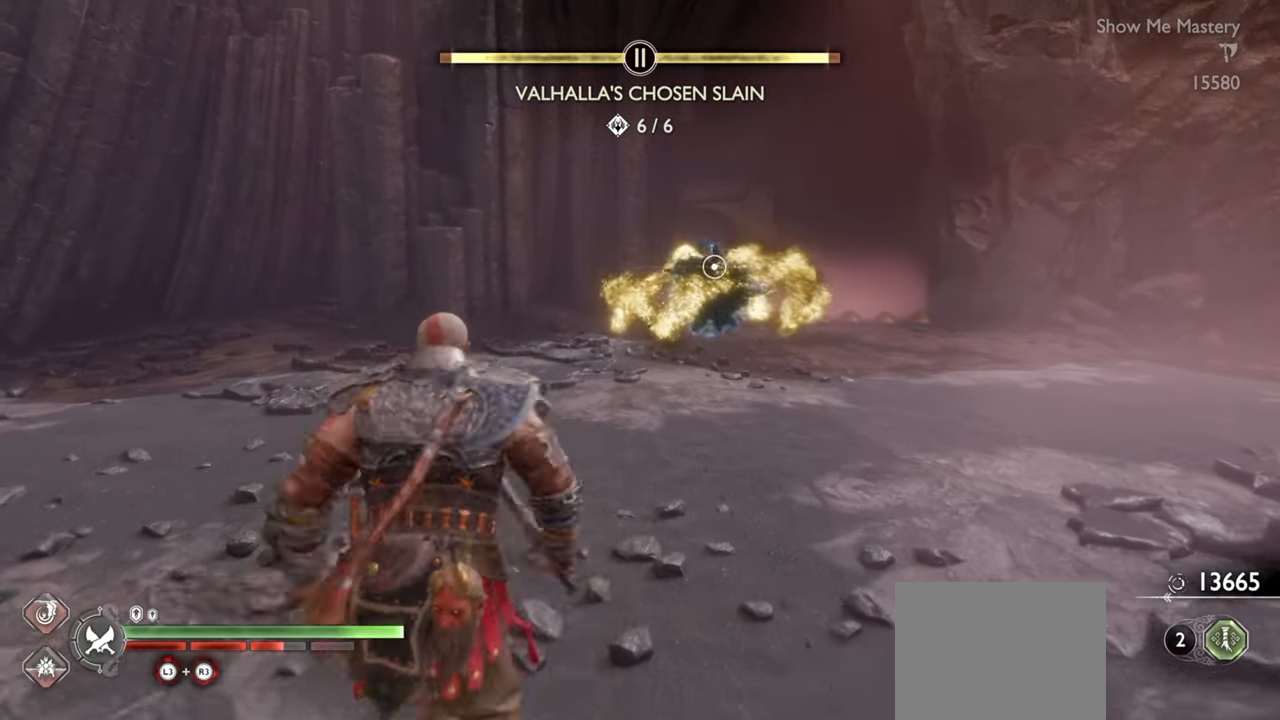
{"dt_ms": 500, "buttons": [], "left_stick": "center", "right_stick": "center", "events": [[84, "DPAD_DOWN", "up"]]}
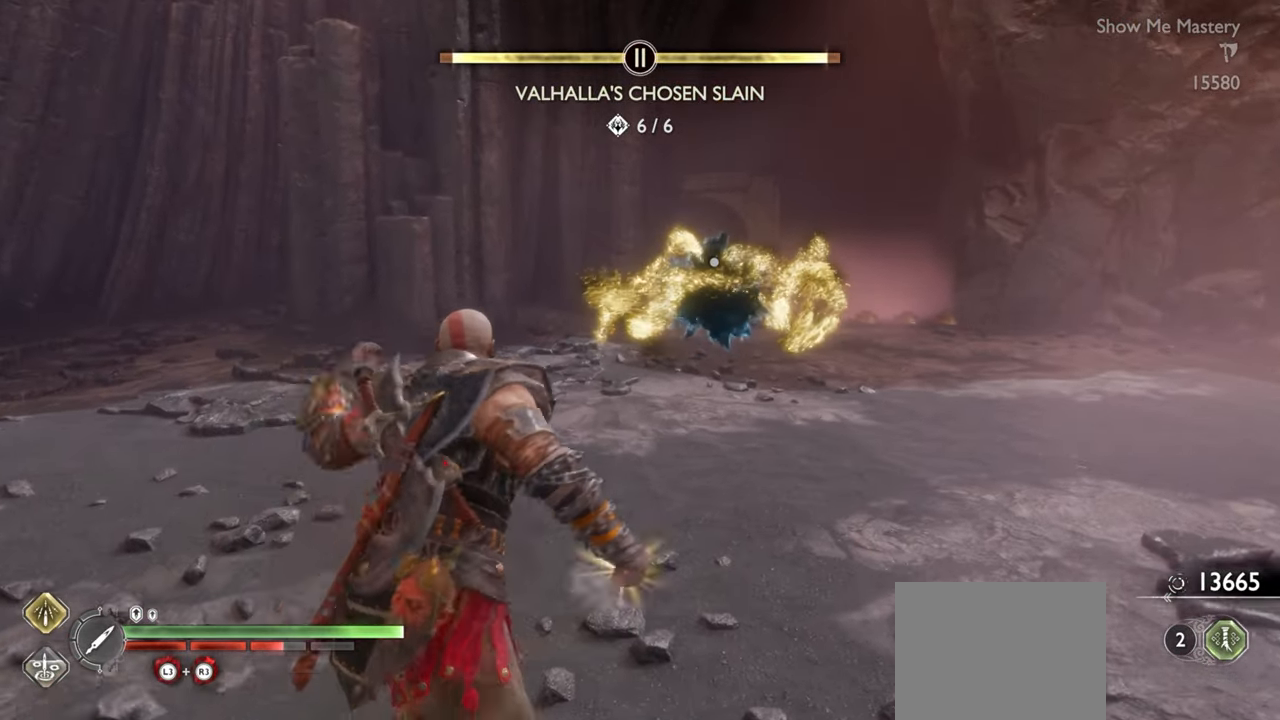
{"dt_ms": 500, "buttons": [], "left_stick": "up", "right_stick": "center", "events": [[134, "left_stick", "up"], [300, "left_stick", "up-right"], [400, "left_stick", "up"]]}
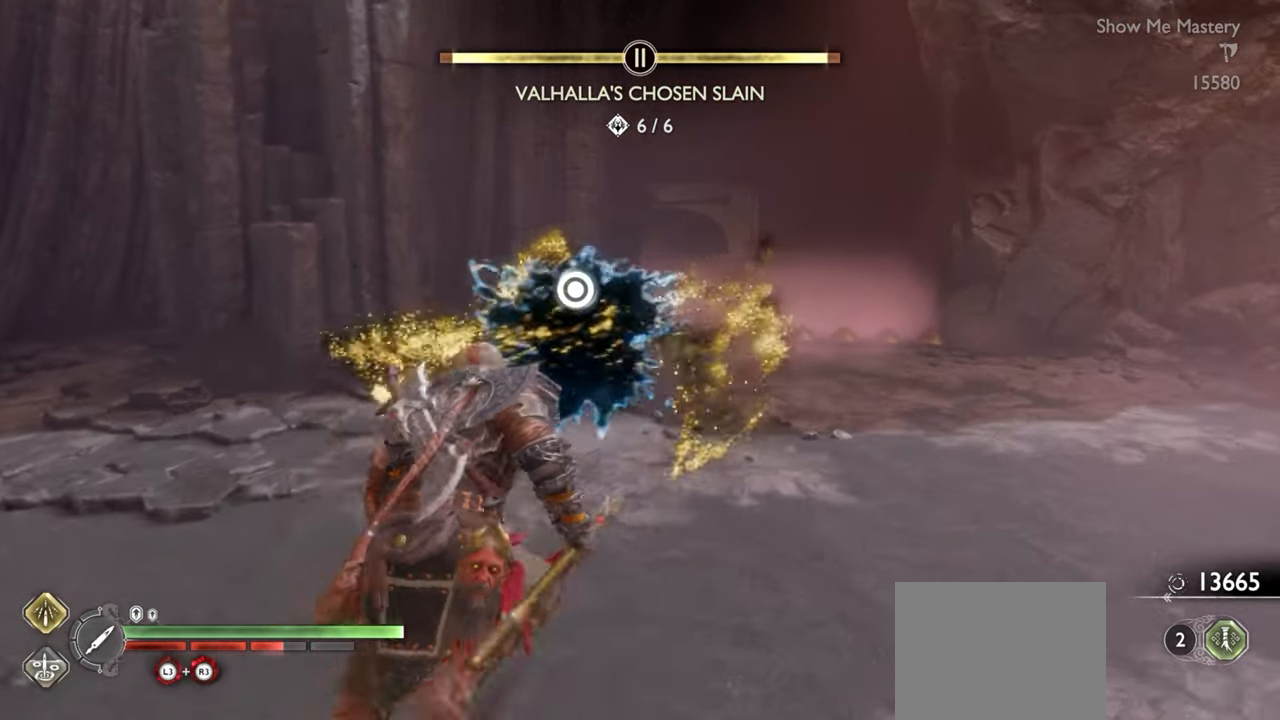
{"dt_ms": 500, "buttons": ["CIRCLE"], "left_stick": "center", "right_stick": "center", "events": [[117, "CIRCLE", "down"], [217, "CIRCLE", "up"], [217, "left_stick", "center"], [300, "CIRCLE", "down"], [367, "CIRCLE", "up"], [434, "CIRCLE", "down"]]}
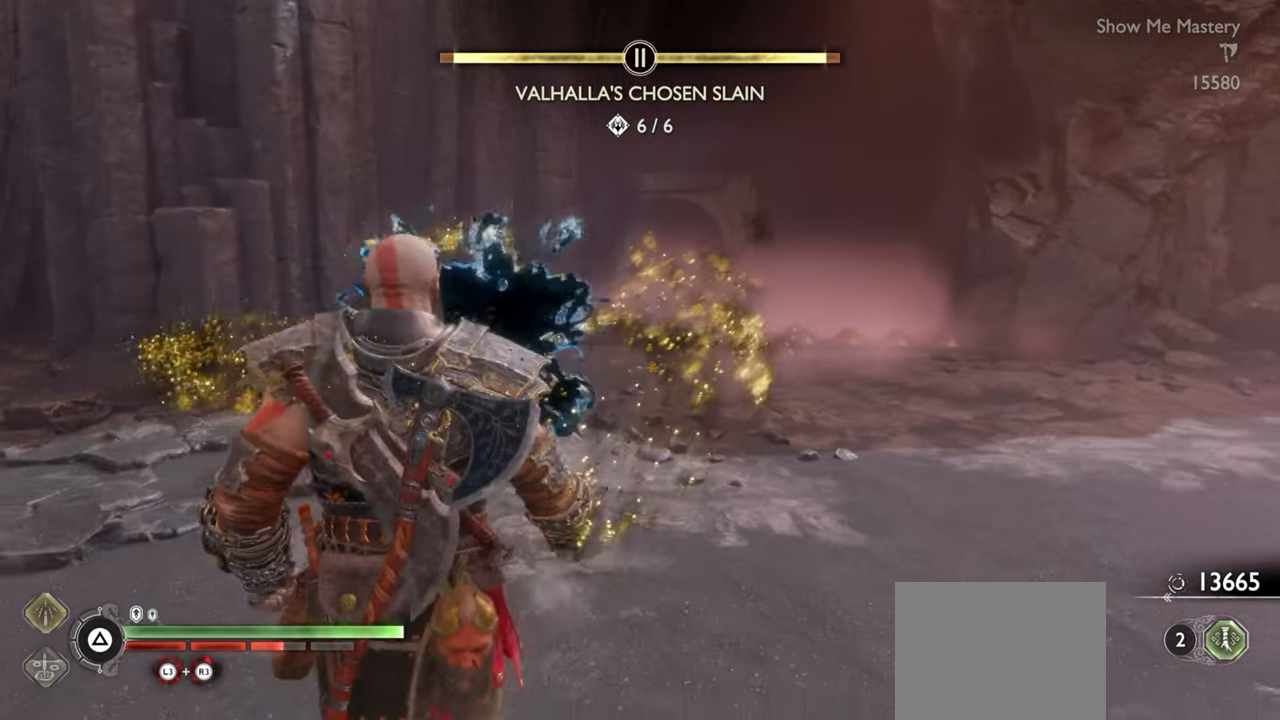
{"dt_ms": 500, "buttons": [], "left_stick": "center", "right_stick": "center", "events": [[17, "CIRCLE", "up"], [84, "CIRCLE", "down"], [167, "CIRCLE", "up"]]}
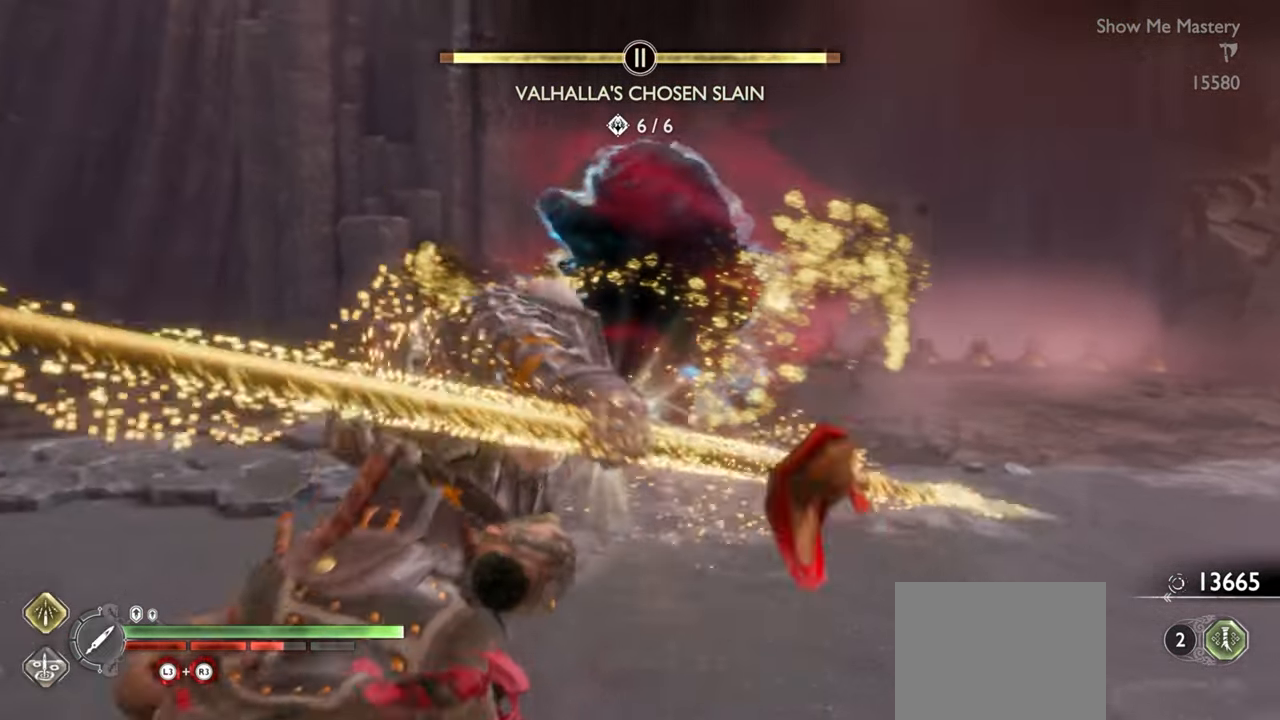
{"dt_ms": 500, "buttons": [], "left_stick": "down-left", "right_stick": "center", "events": [[250, "left_stick", "up-left"], [317, "left_stick", "left"], [317, "right_stick", "down-right"], [417, "right_stick", "center"], [450, "left_stick", "down-left"]]}
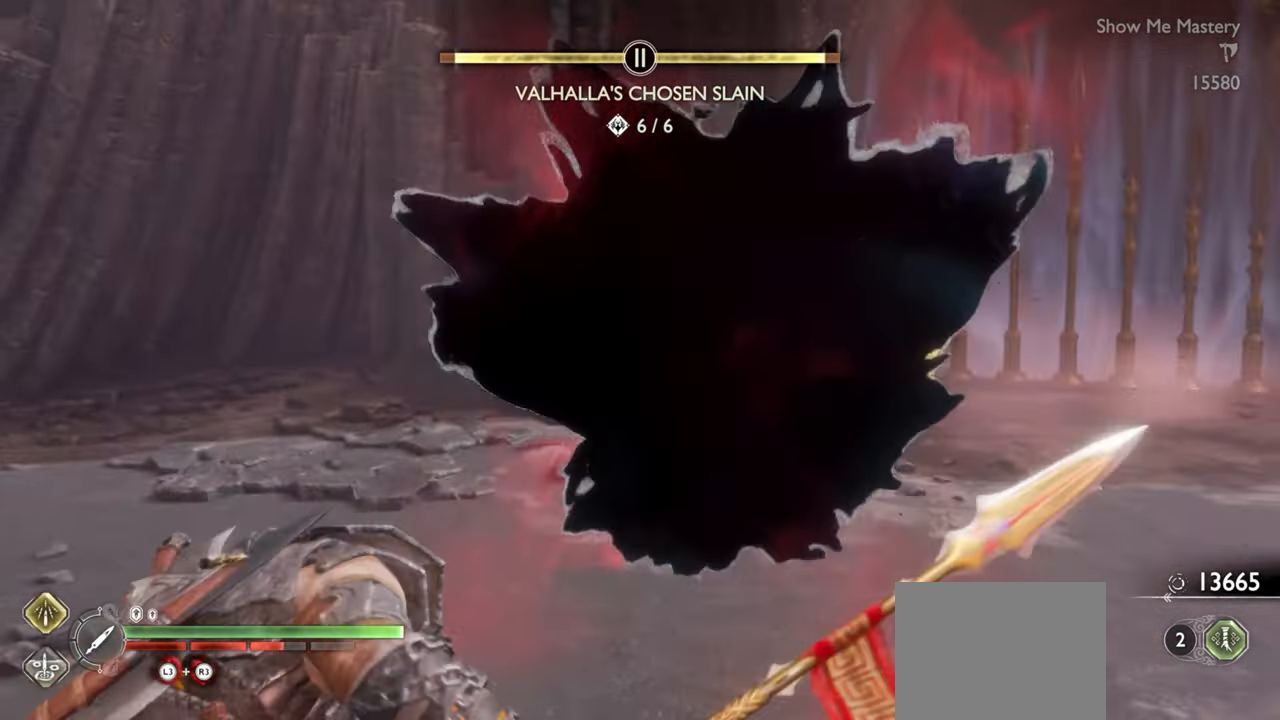
{"dt_ms": 500, "buttons": ["R2"], "left_stick": "center", "right_stick": "center", "events": [[384, "R2", "down"], [434, "left_stick", "center"]]}
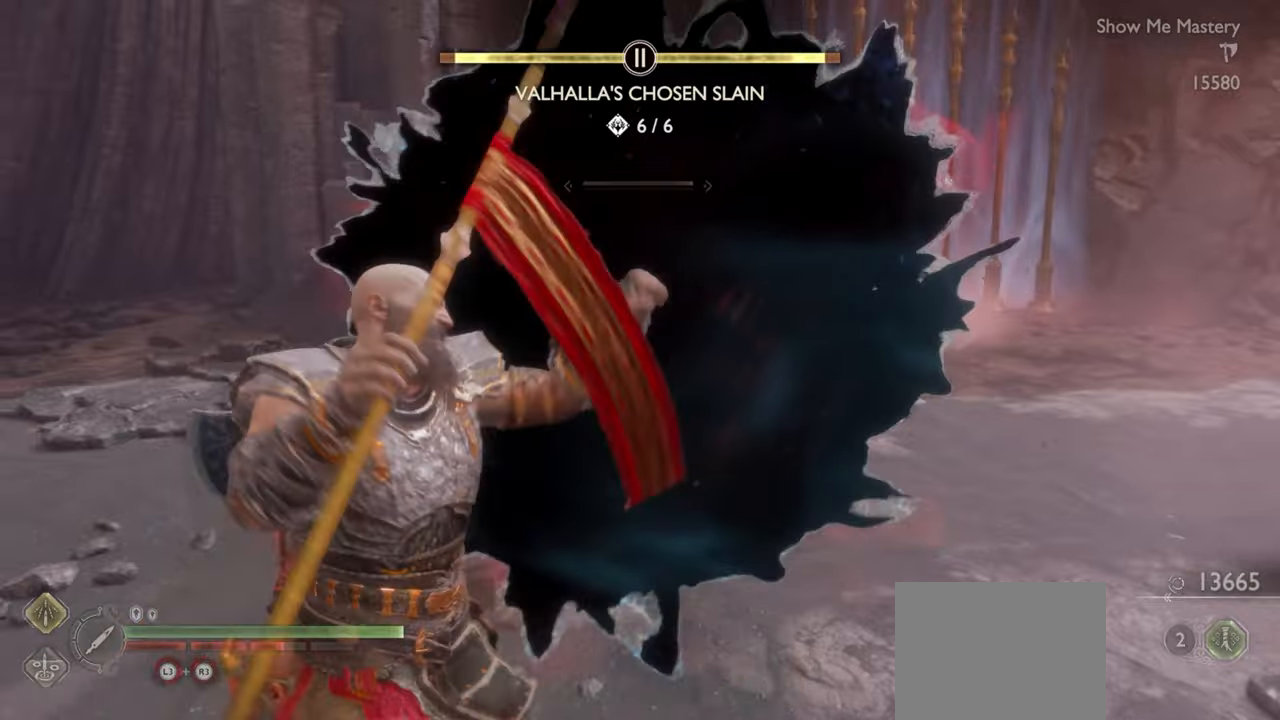
{"dt_ms": 500, "buttons": [], "left_stick": "center", "right_stick": "center", "events": [[17, "R2", "up"], [117, "R2", "down"], [134, "left_stick", "up"], [234, "R2", "up"], [234, "left_stick", "center"], [284, "R2", "down"], [384, "left_stick", "up"], [400, "R2", "up"], [467, "left_stick", "center"]]}
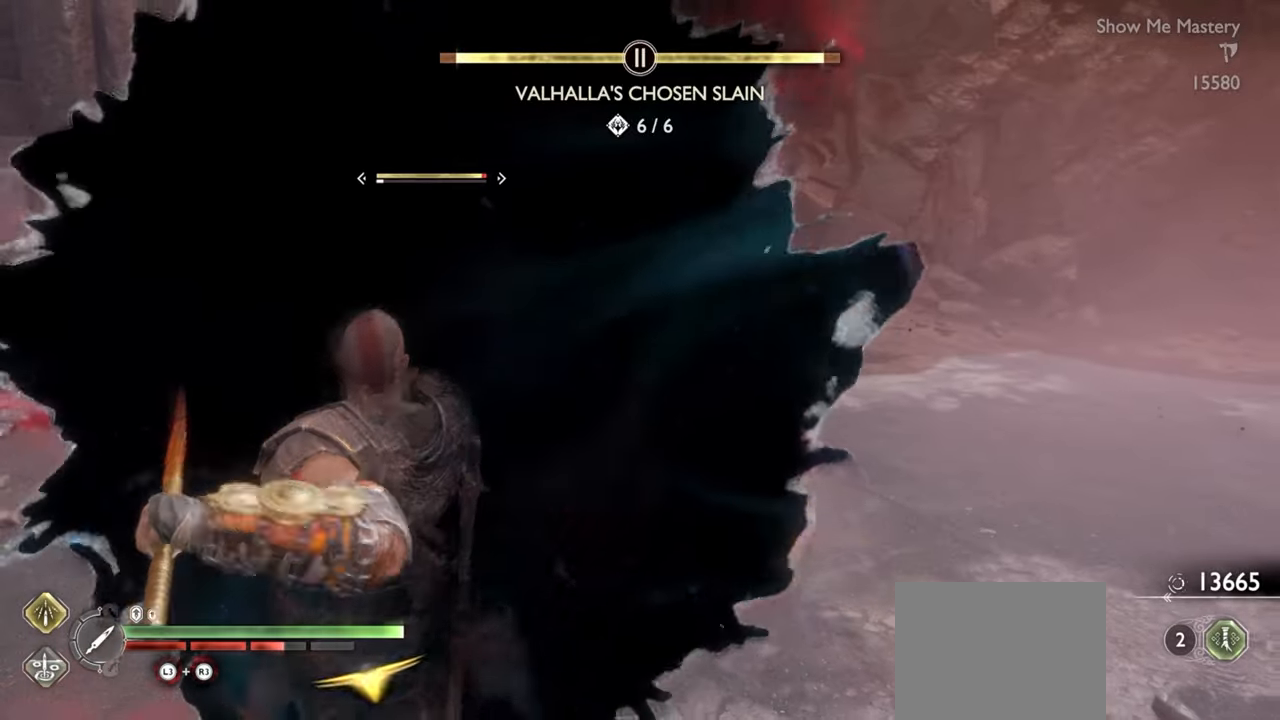
{"dt_ms": 500, "buttons": ["R1"], "left_stick": "center", "right_stick": "center", "events": [[17, "R2", "down"], [84, "SQUARE", "down"], [100, "left_stick", "up-left"], [167, "SQUARE", "up"], [184, "left_stick", "center"], [200, "R2", "up"], [300, "left_stick", "up-left"], [367, "right_stick", "down"], [417, "left_stick", "center"], [434, "R1", "down"], [434, "right_stick", "center"]]}
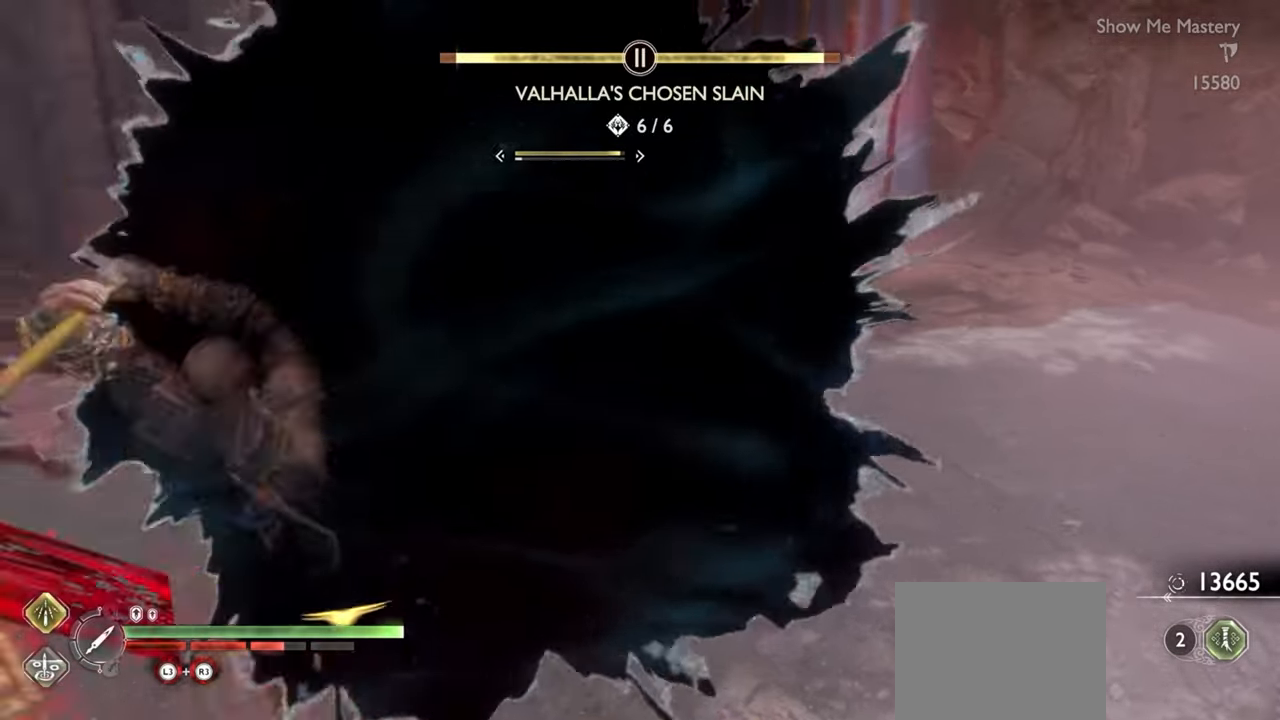
{"dt_ms": 500, "buttons": [], "left_stick": "up-left", "right_stick": "right", "events": [[17, "R1", "up"], [50, "left_stick", "up-left"], [134, "R1", "down"], [150, "left_stick", "center"], [200, "R1", "up"], [267, "left_stick", "up-left"], [300, "R1", "down"], [350, "R1", "up"], [350, "left_stick", "center"], [450, "left_stick", "up-left"], [484, "right_stick", "right"]]}
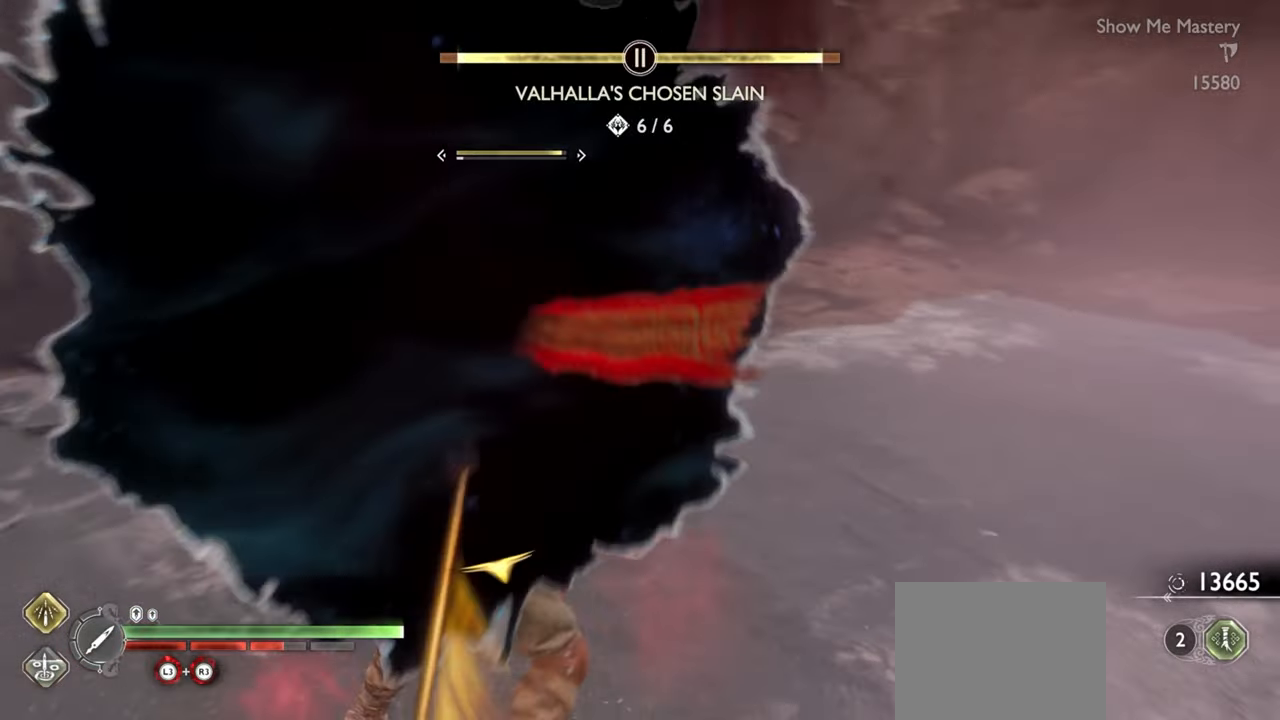
{"dt_ms": 500, "buttons": [], "left_stick": "up-left", "right_stick": "center", "events": [[84, "left_stick", "center"], [84, "right_stick", "center"], [167, "R2", "down"], [200, "SQUARE", "down"], [200, "left_stick", "up-left"], [284, "SQUARE", "up"], [300, "R2", "up"], [300, "left_stick", "center"], [367, "R2", "down"], [400, "left_stick", "up-left"], [417, "SQUARE", "down"], [484, "SQUARE", "up"], [500, "R2", "up"]]}
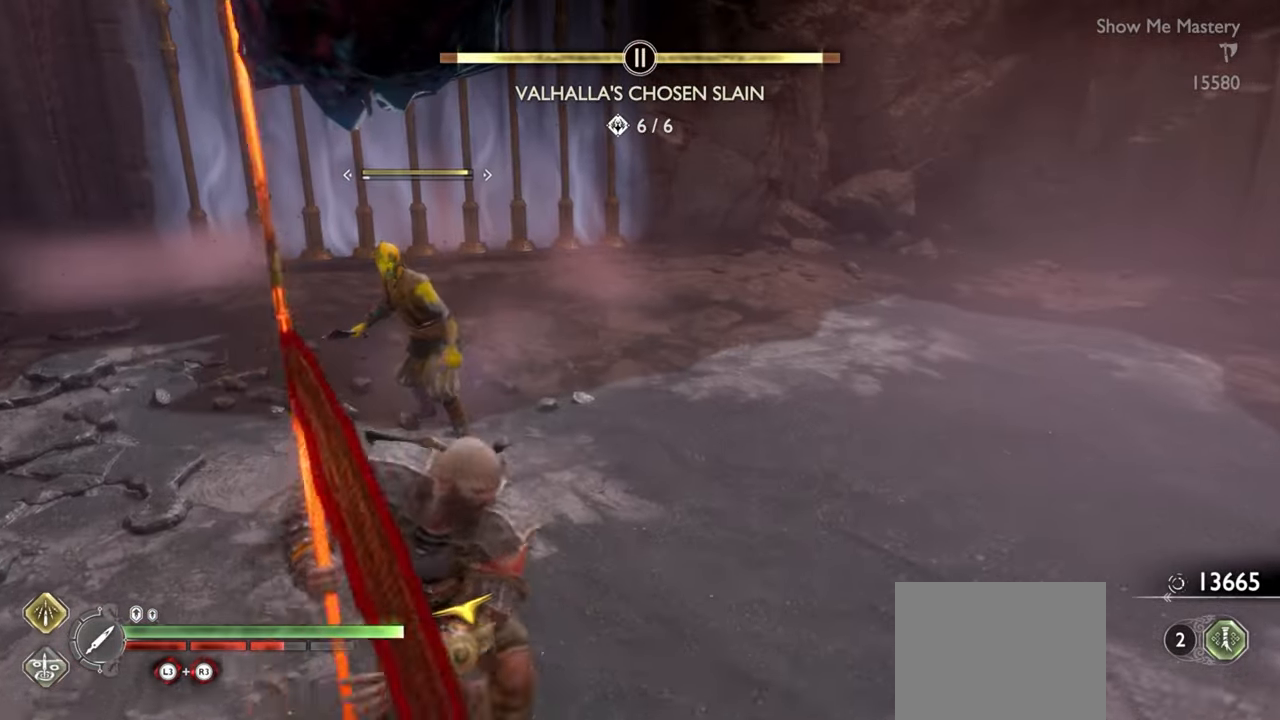
{"dt_ms": 500, "buttons": ["CROSS"], "left_stick": "up-left", "right_stick": "center"}
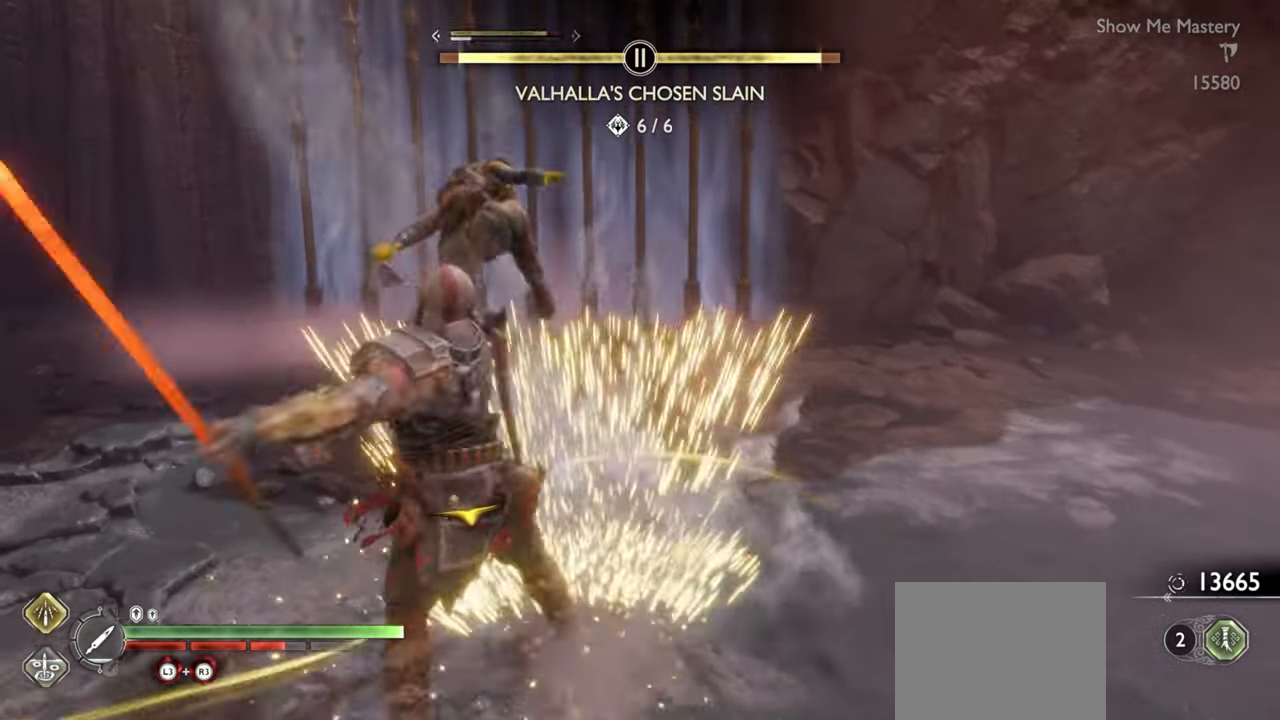
{"dt_ms": 500, "buttons": [], "left_stick": "up", "right_stick": "center", "events": [[84, "CROSS", "up"], [84, "left_stick", "center"], [200, "left_stick", "up"], [250, "left_stick", "center"], [450, "left_stick", "up"]]}
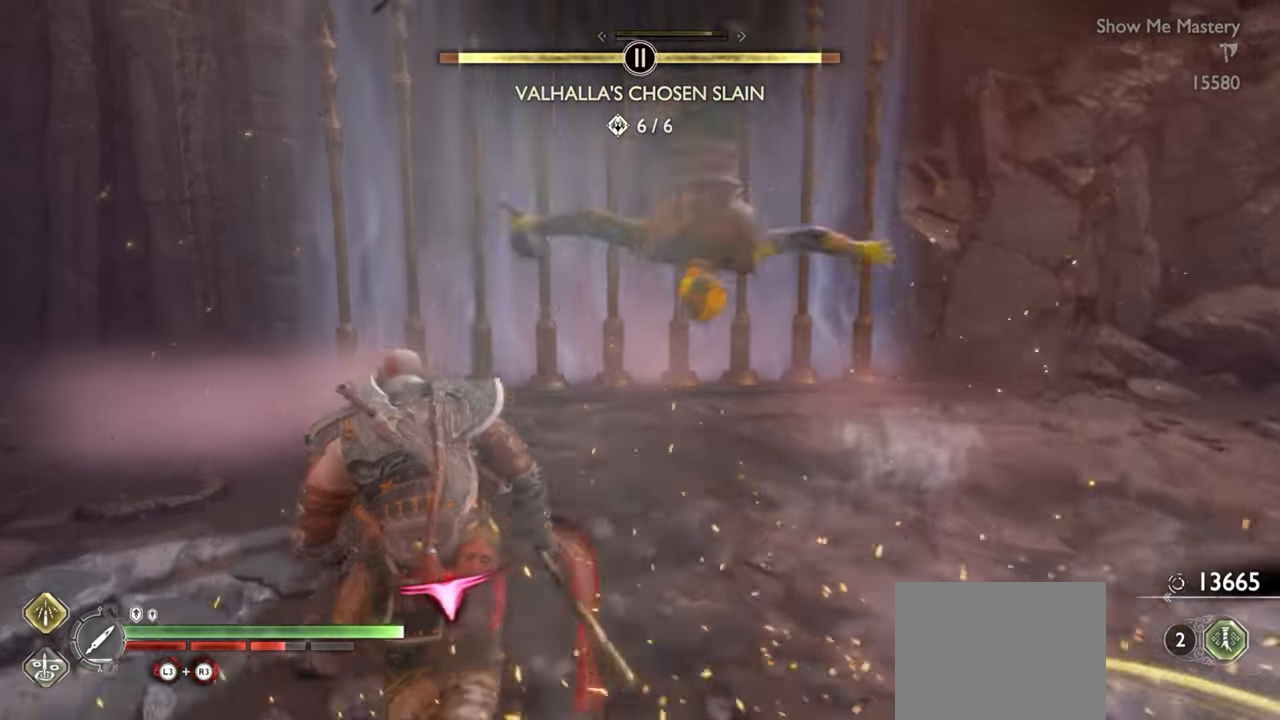
{"dt_ms": 500, "buttons": ["L1"], "left_stick": "up-left", "right_stick": "right", "events": [[200, "right_stick", "right"], [384, "left_stick", "up-left"], [467, "L1", "down"]]}
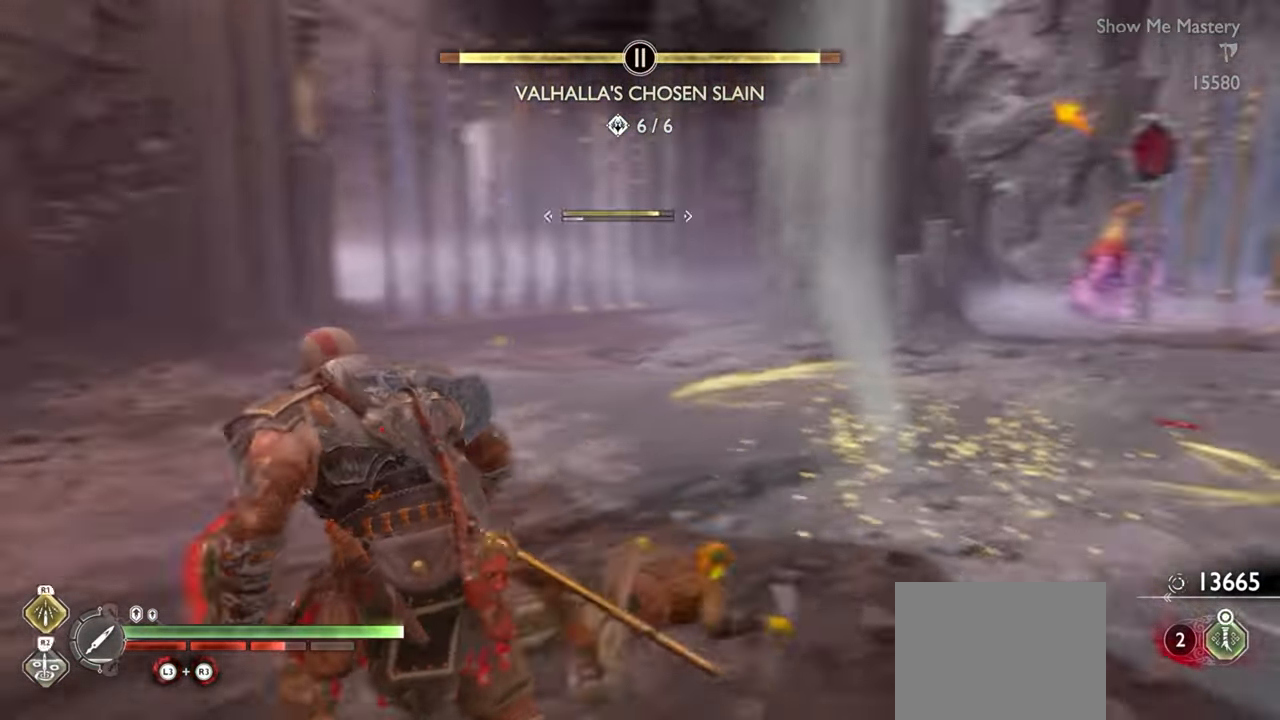
{"dt_ms": 500, "buttons": ["L1", "R1"], "left_stick": "up", "right_stick": "center", "events": [[17, "R1", "down"], [84, "left_stick", "center"], [84, "right_stick", "center"], [100, "R1", "up"], [200, "R1", "down"], [200, "left_stick", "up"], [300, "R1", "up"], [417, "R1", "down"]]}
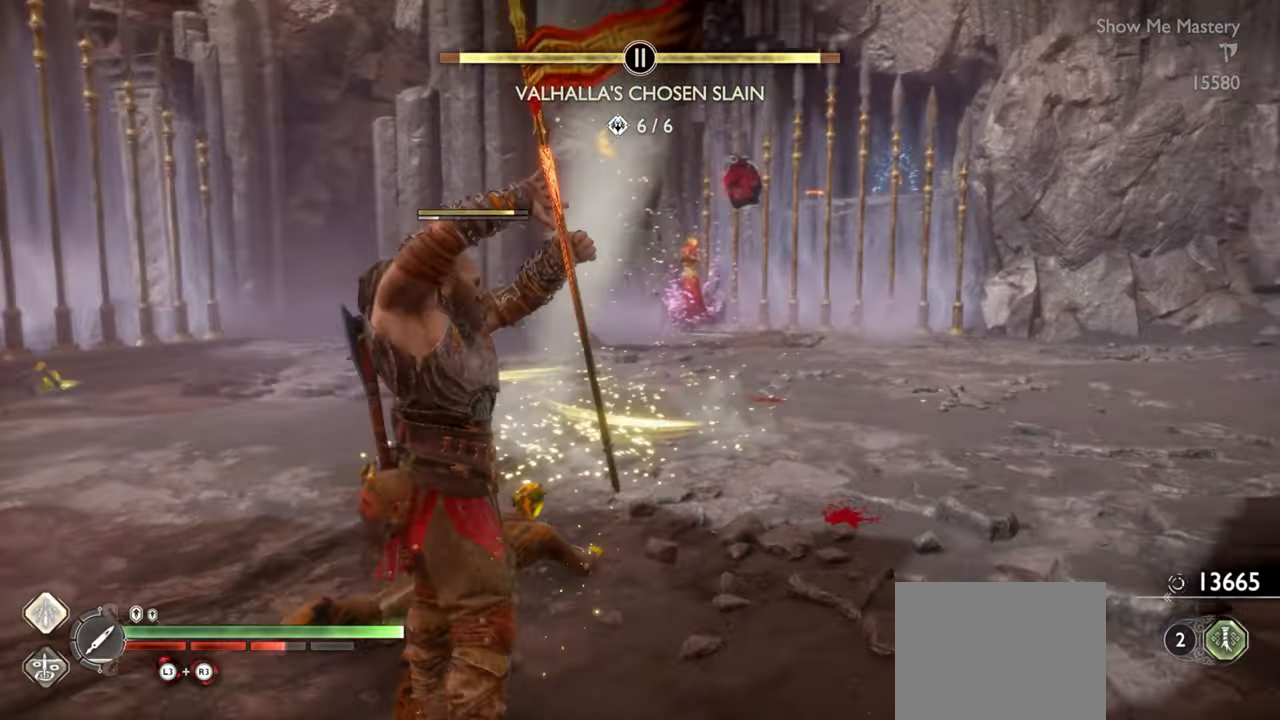
{"dt_ms": 500, "buttons": ["L1", "R1"], "left_stick": "up", "right_stick": "center", "events": [[17, "R1", "up"], [117, "R1", "down"], [200, "R1", "up"], [284, "R1", "down"], [367, "R1", "up"], [450, "R1", "down"]]}
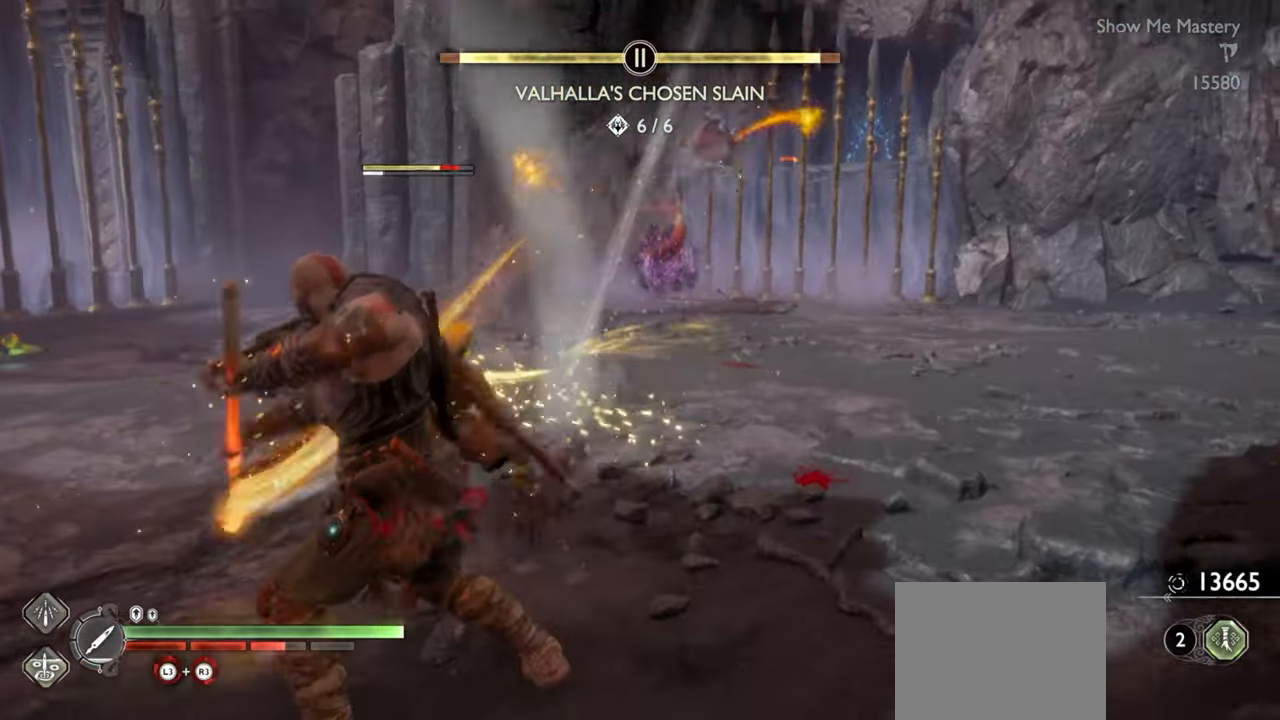
{"dt_ms": 500, "buttons": ["L1", "R1"], "left_stick": "up", "right_stick": "center", "events": [[34, "R1", "up"], [134, "R1", "down"], [217, "R1", "up"], [300, "R1", "down"], [417, "R1", "up"], [484, "R1", "down"]]}
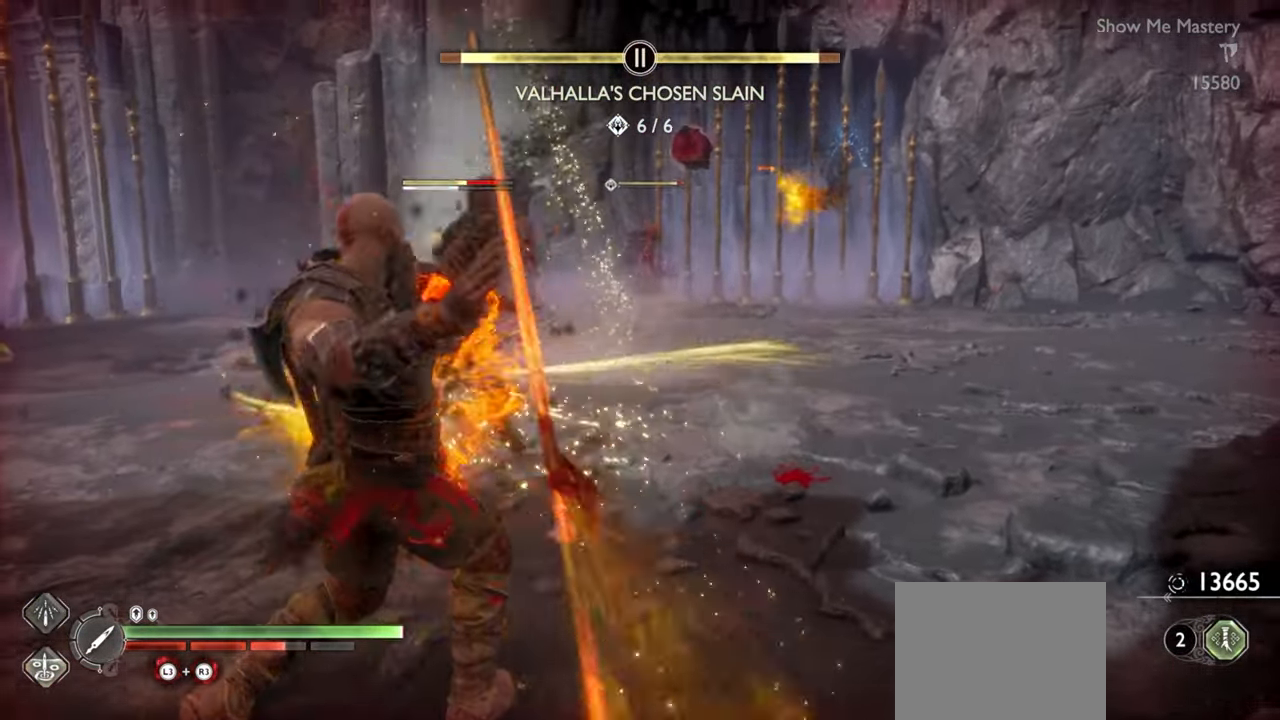
{"dt_ms": 500, "buttons": ["L1"], "left_stick": "up", "right_stick": "center", "events": [[84, "R1", "up"], [184, "R1", "down"], [300, "R1", "up"], [367, "R1", "down"], [467, "R1", "up"]]}
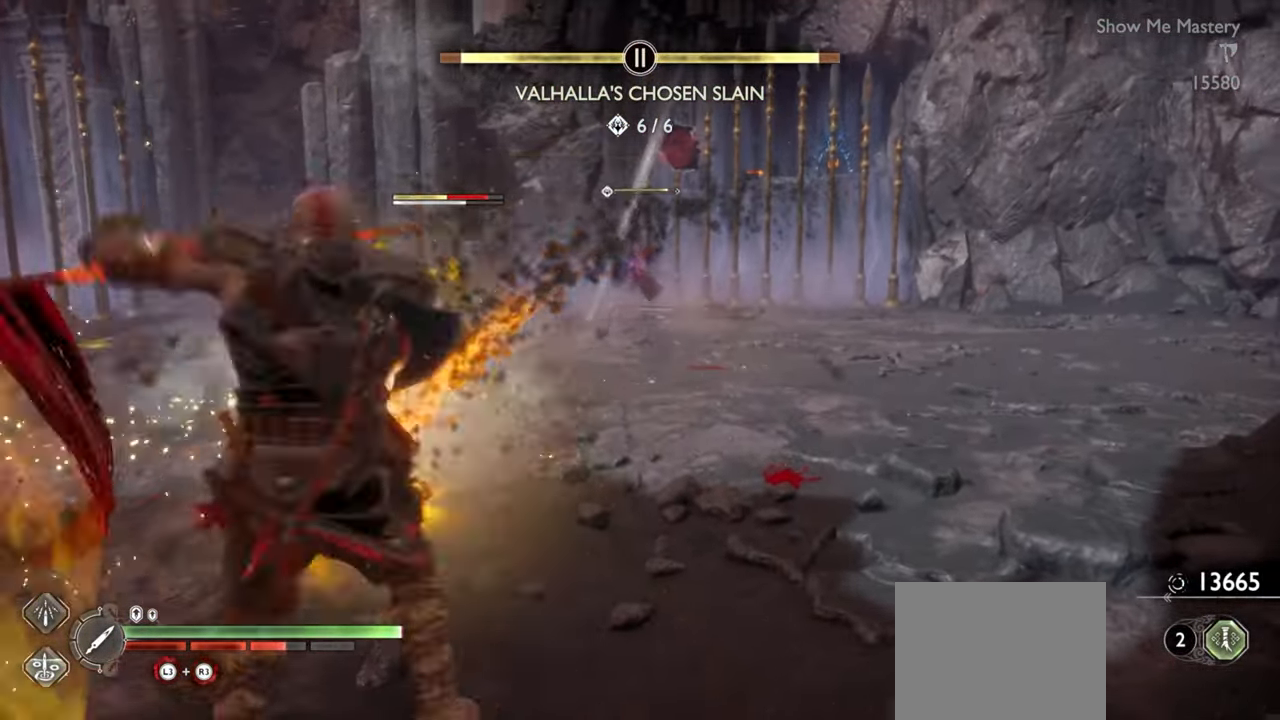
{"dt_ms": 500, "buttons": ["L1", "R1"], "left_stick": "up", "right_stick": "center", "events": [[50, "R1", "down"], [150, "R1", "up"], [234, "R1", "down"], [317, "R1", "up"], [417, "R1", "down"]]}
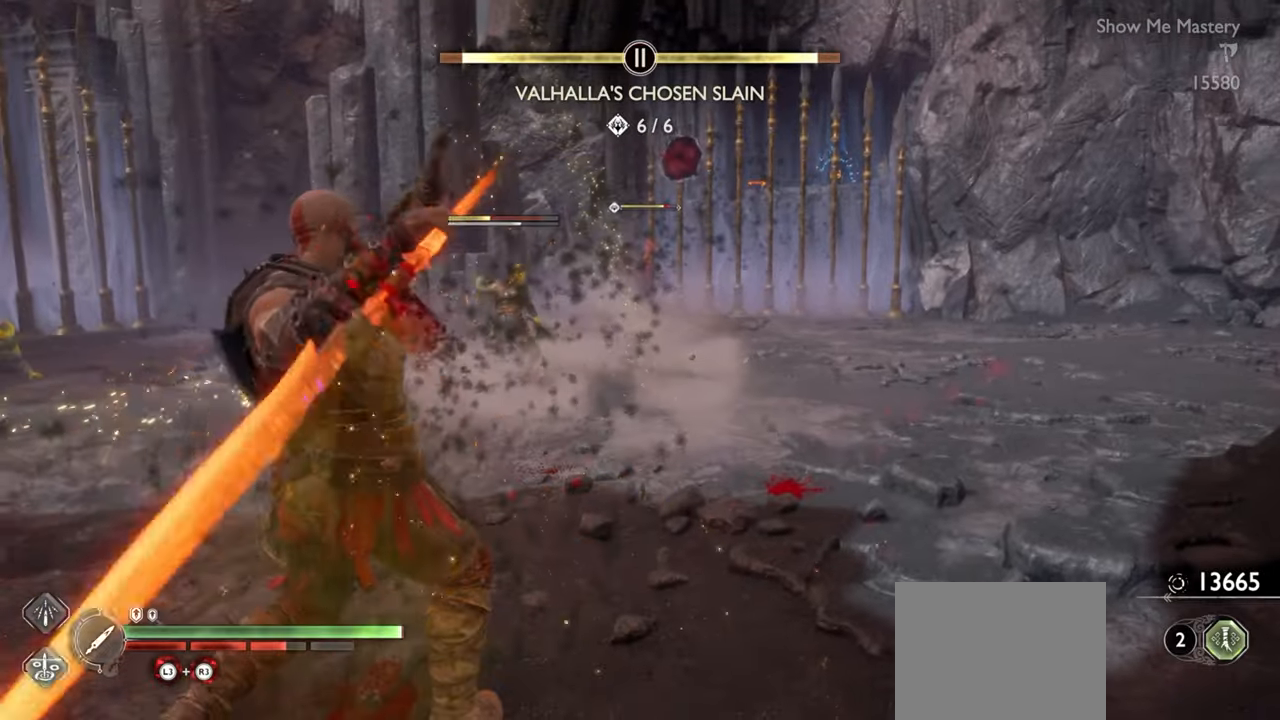
{"dt_ms": 500, "buttons": ["L1", "R1"], "left_stick": "up", "right_stick": "center", "events": [[17, "R1", "up"], [100, "R1", "down"], [217, "R1", "up"], [300, "R1", "down"], [400, "R1", "up"], [484, "R1", "down"]]}
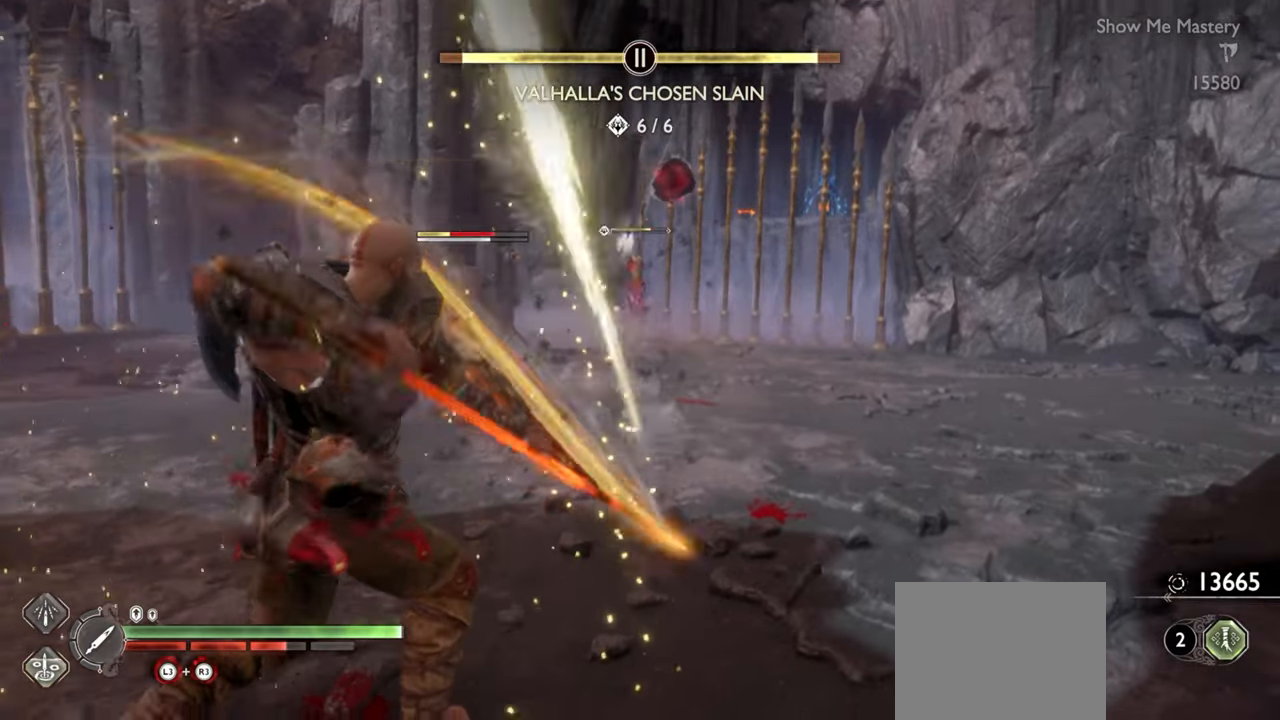
{"dt_ms": 500, "buttons": ["L1"], "left_stick": "up", "right_stick": "center", "events": [[84, "R1", "up"], [167, "R1", "down"], [250, "R1", "up"], [350, "R1", "down"], [434, "R1", "up"]]}